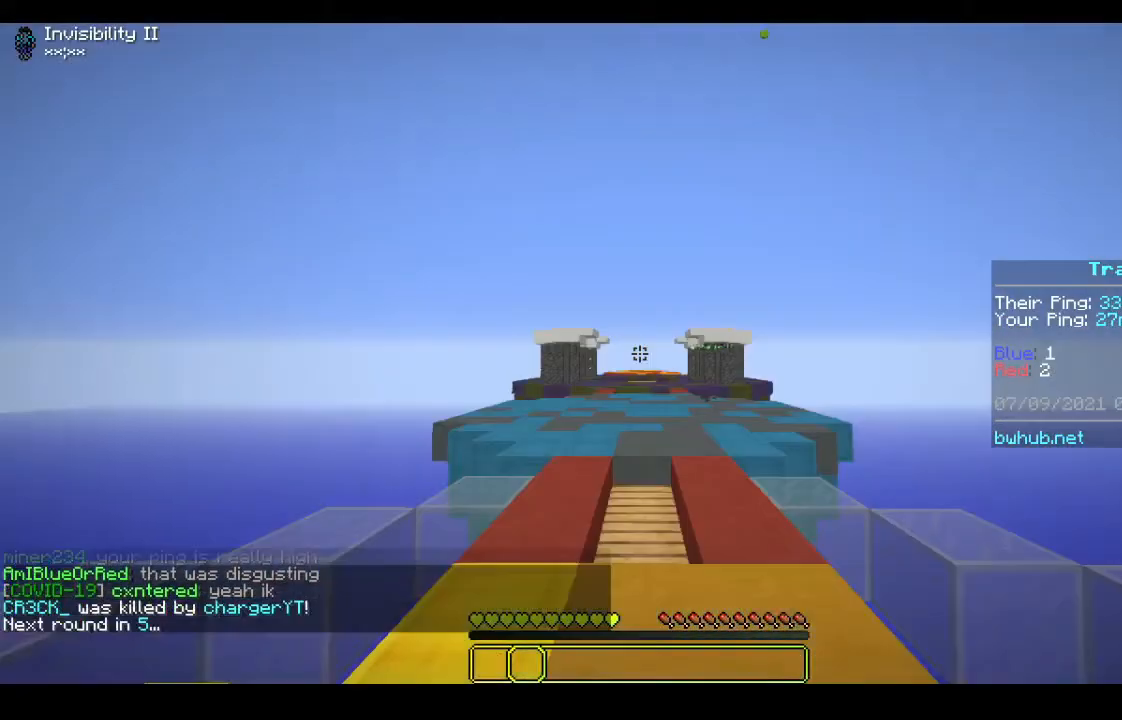
Gameplay with keyboard and mouse; each line is a JSON object with the keys and mouse buttons held at the frame after it. "events" lists presses ("down") and releases ("up") of "a", "d", "s", "w", "mouse_left" and "mouse_right" between this image and that frame as [ms after this image, input, new state], when the widget could be followed in between. "mouse_left", "mouse_right" = the "left", "right" buttons of the "mouse" list. No other keys are recorded. Fast repeated clicks can show as one long hold. Mouse movement is not recorded.
{"keys": [], "mouse": [], "events": []}
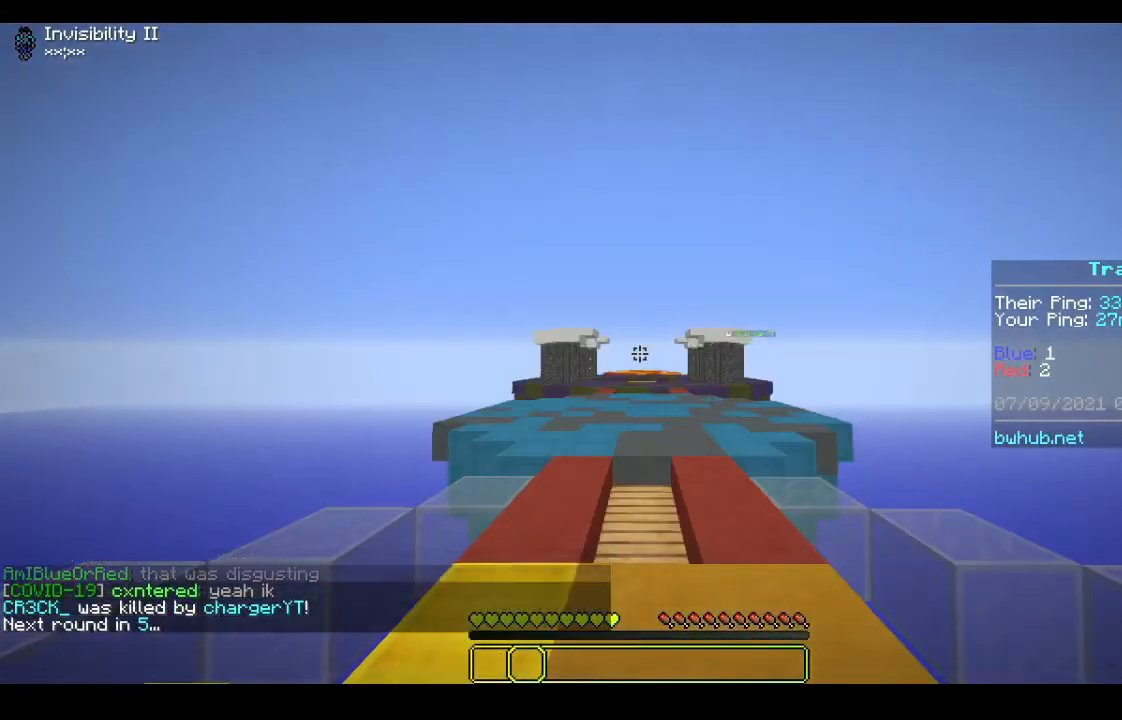
{"keys": [], "mouse": [], "events": []}
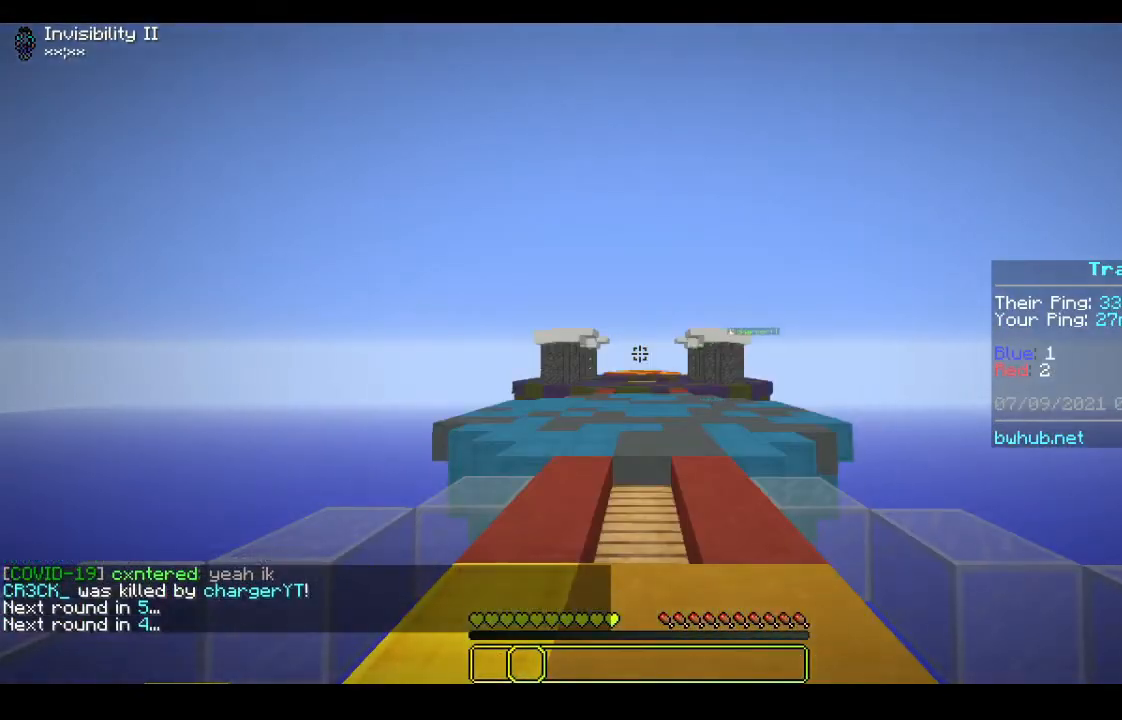
{"keys": [], "mouse": [], "events": []}
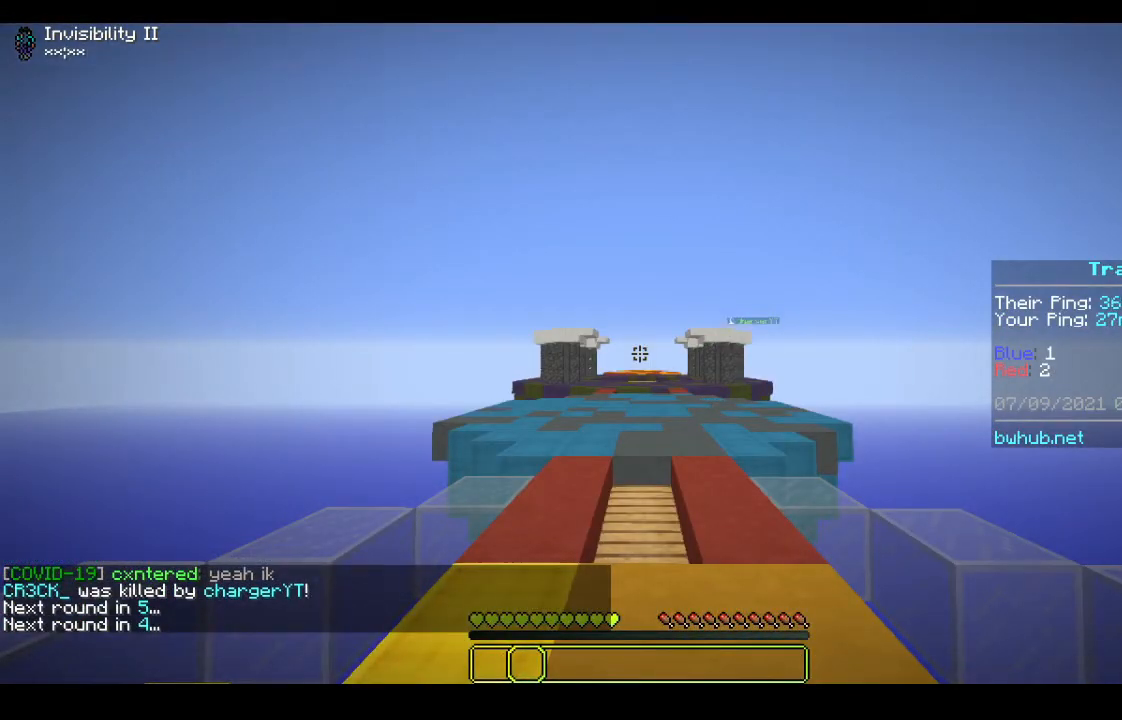
{"keys": [], "mouse": [], "events": []}
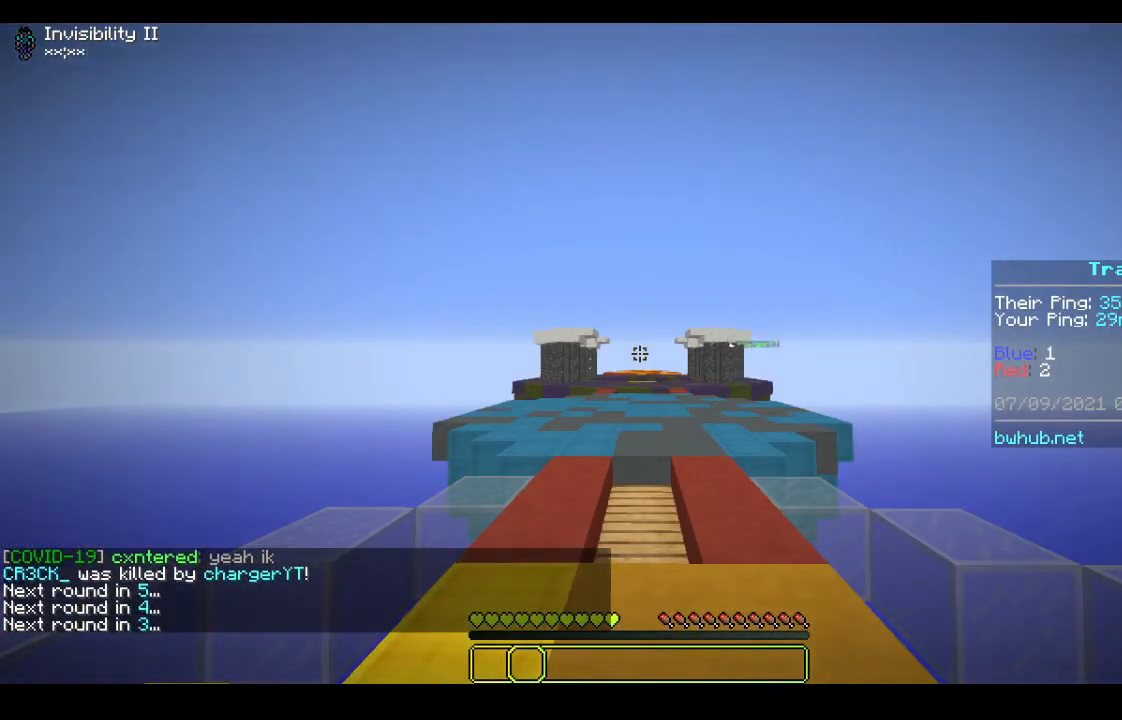
{"keys": [], "mouse": [], "events": []}
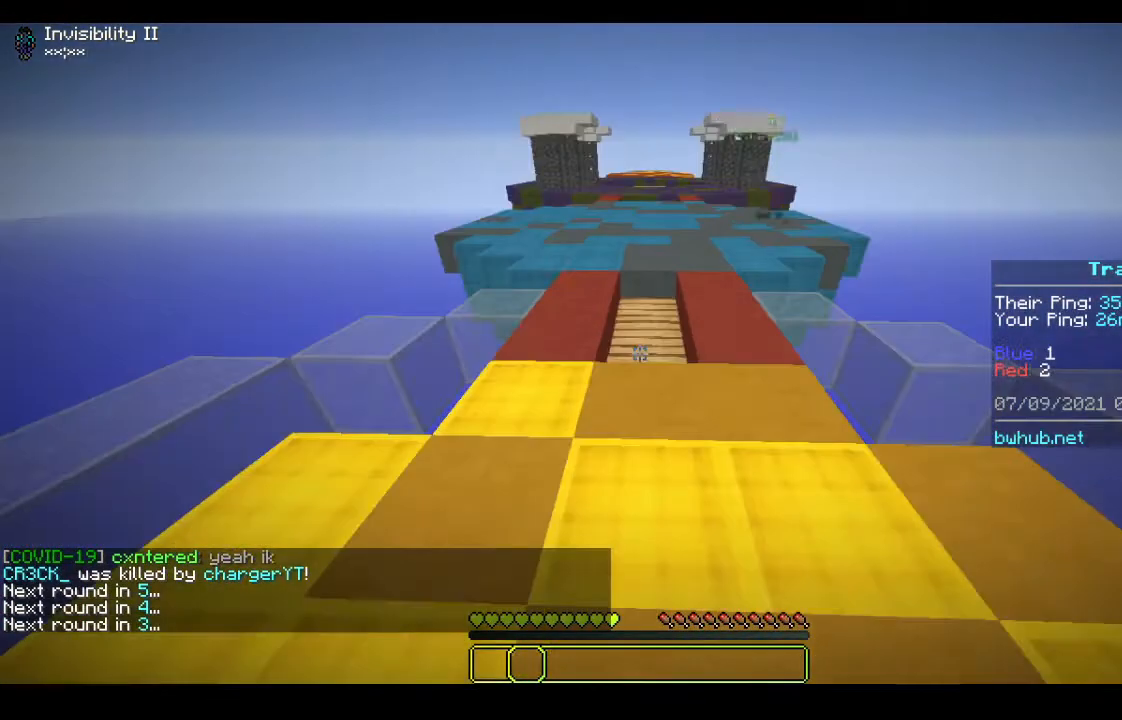
{"keys": [], "mouse": [], "events": []}
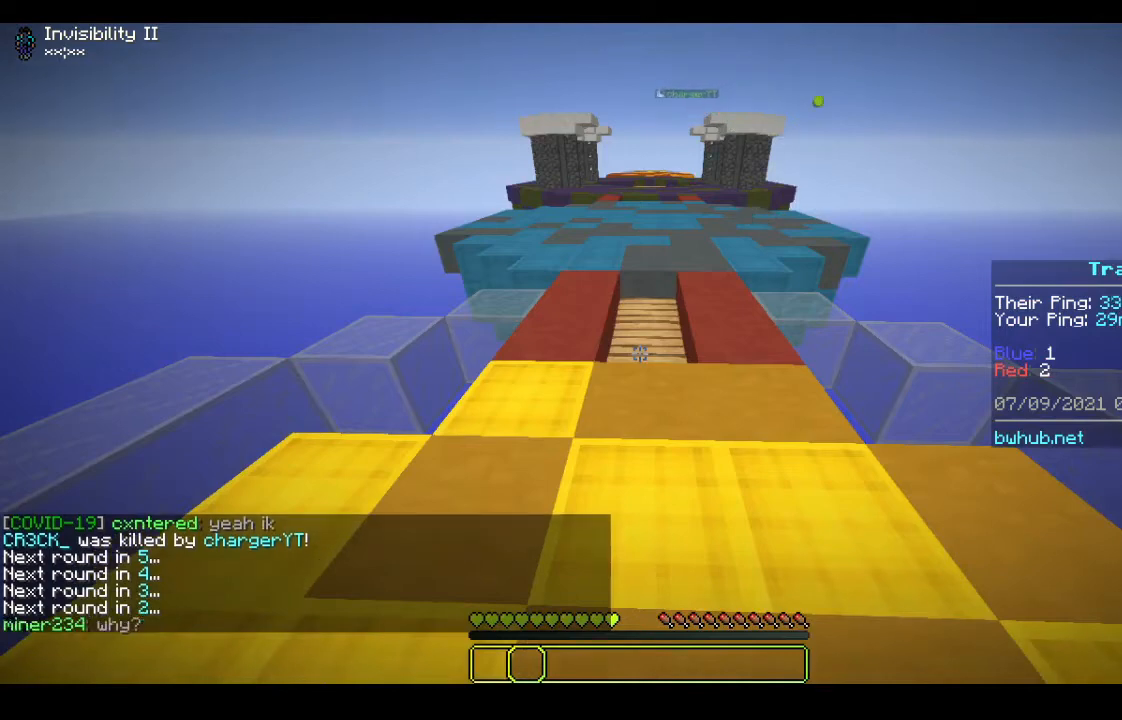
{"keys": [], "mouse": [], "events": [[67, "mouse_left", "down"], [167, "mouse_left", "up"]]}
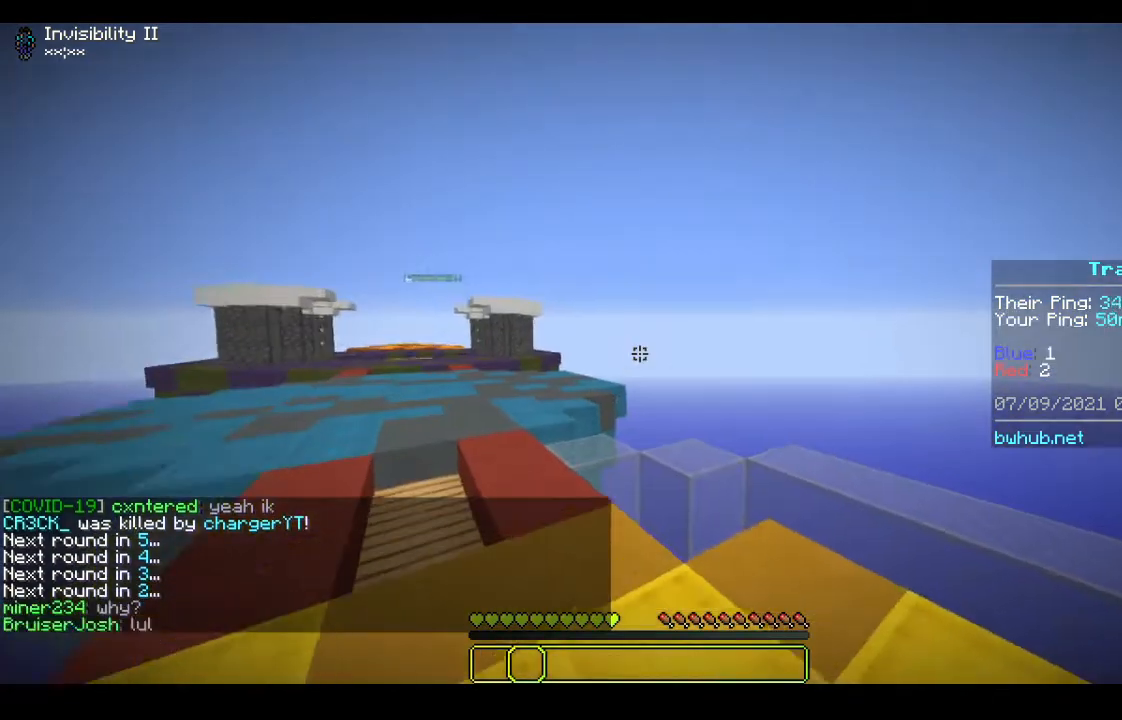
{"keys": ["s"], "mouse": [], "events": [[467, "s", "down"]]}
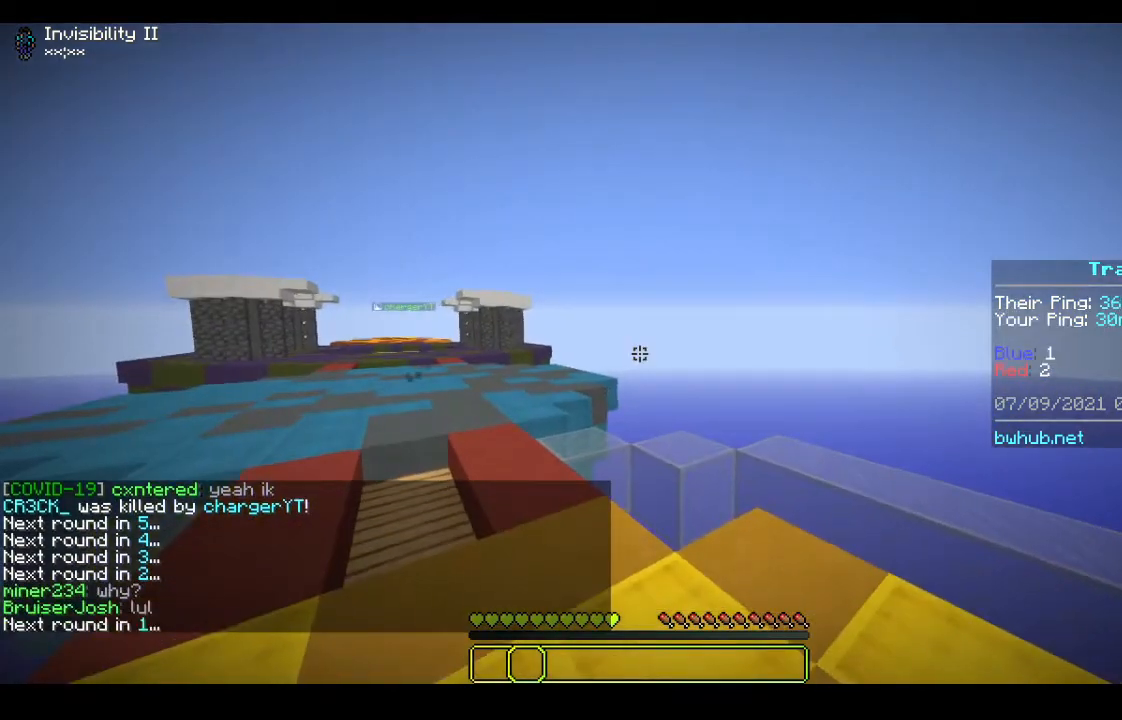
{"keys": [], "mouse": [], "events": [[333, "s", "up"]]}
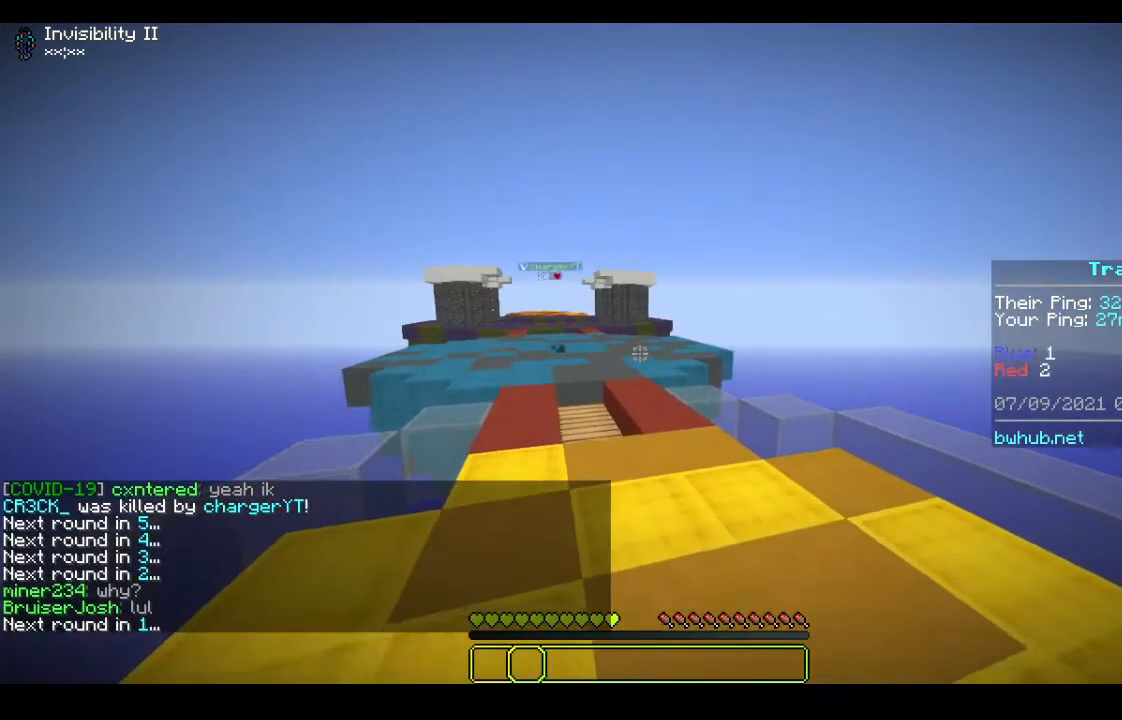
{"keys": [], "mouse": [], "events": [[133, "w", "down"], [367, "w", "up"]]}
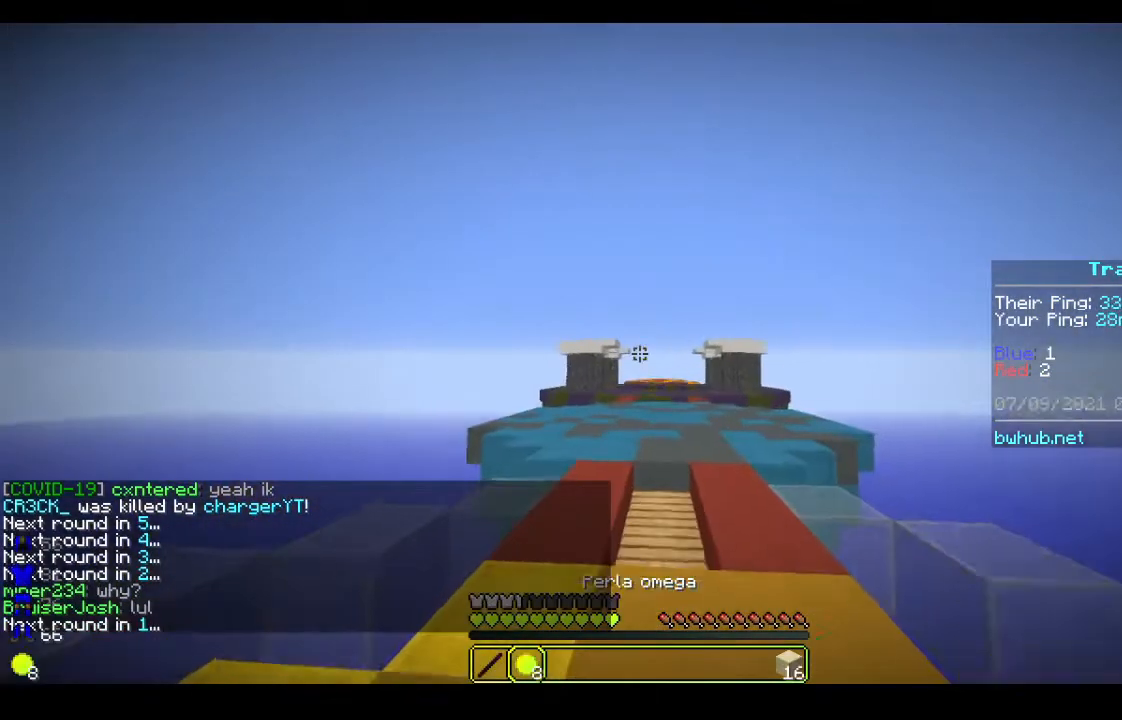
{"keys": ["w"], "mouse": [], "events": [[200, "w", "down"]]}
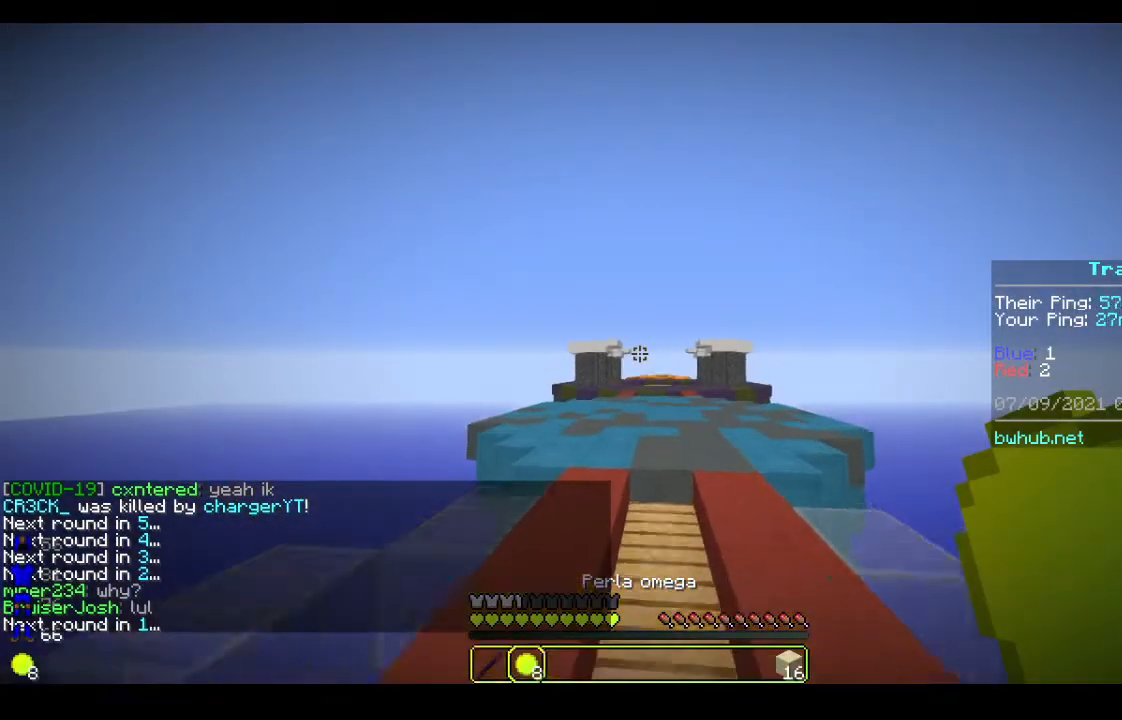
{"keys": [], "mouse": [], "events": [[400, "w", "up"]]}
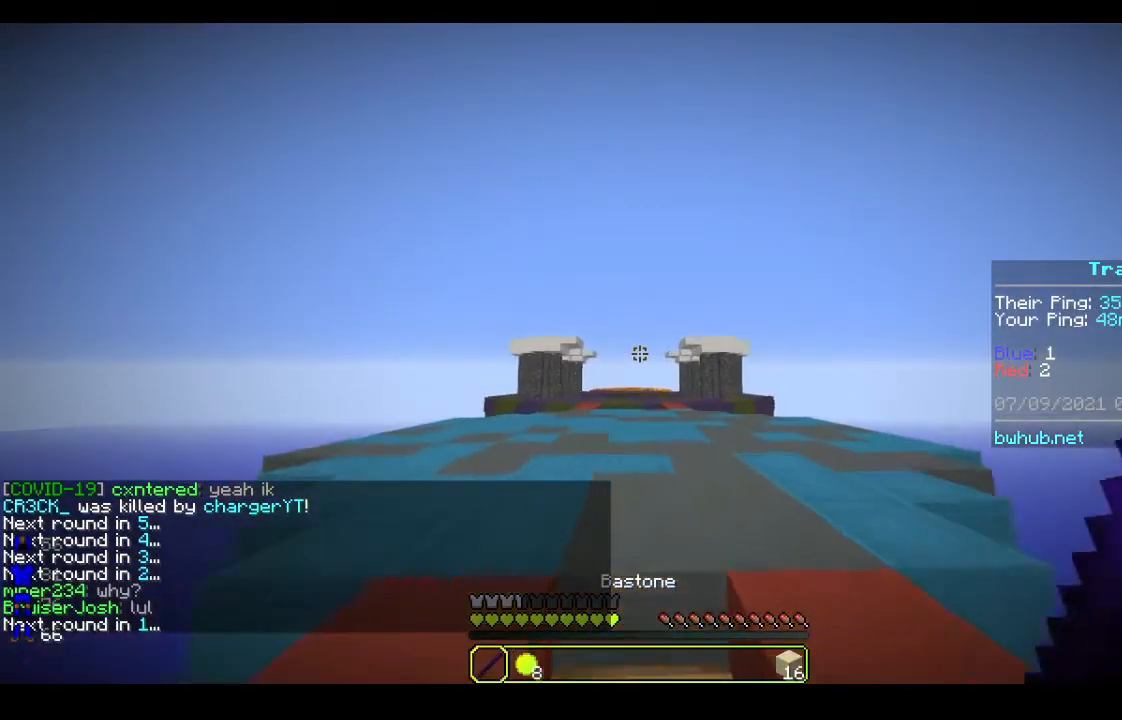
{"keys": ["w"], "mouse": [], "events": [[100, "w", "down"]]}
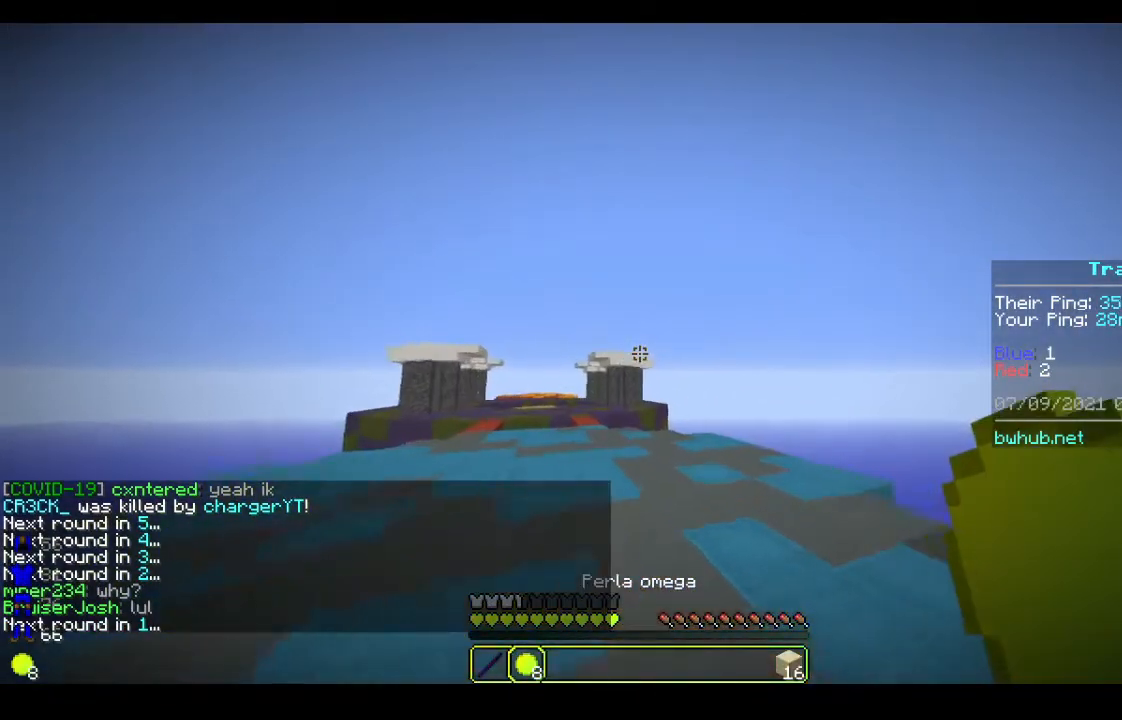
{"keys": [], "mouse": [], "events": [[300, "w", "up"]]}
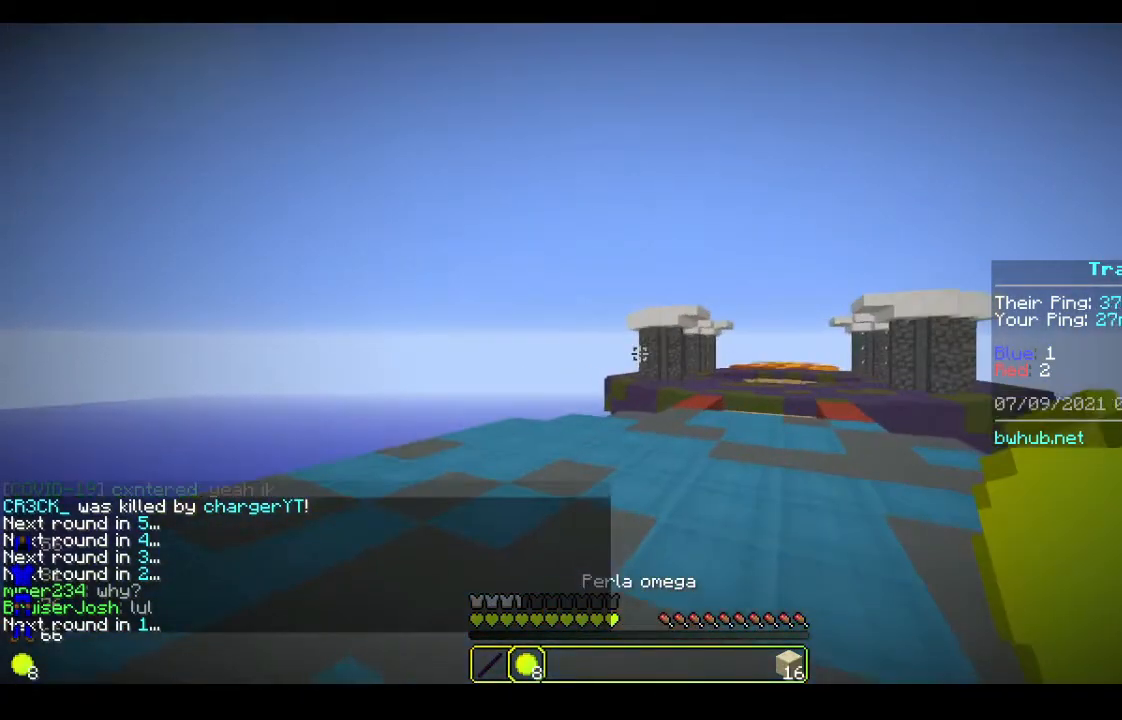
{"keys": [], "mouse": [], "events": [[33, "w", "down"], [333, "w", "up"]]}
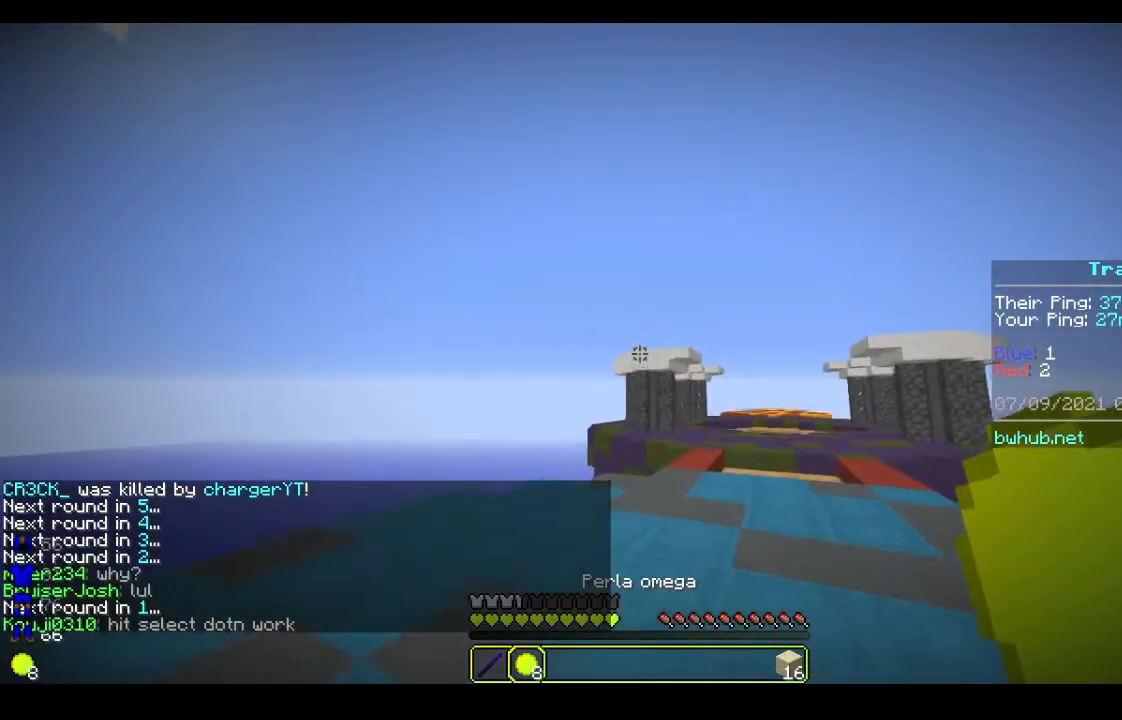
{"keys": [], "mouse": [], "events": [[100, "mouse_right", "down"], [233, "mouse_right", "up"]]}
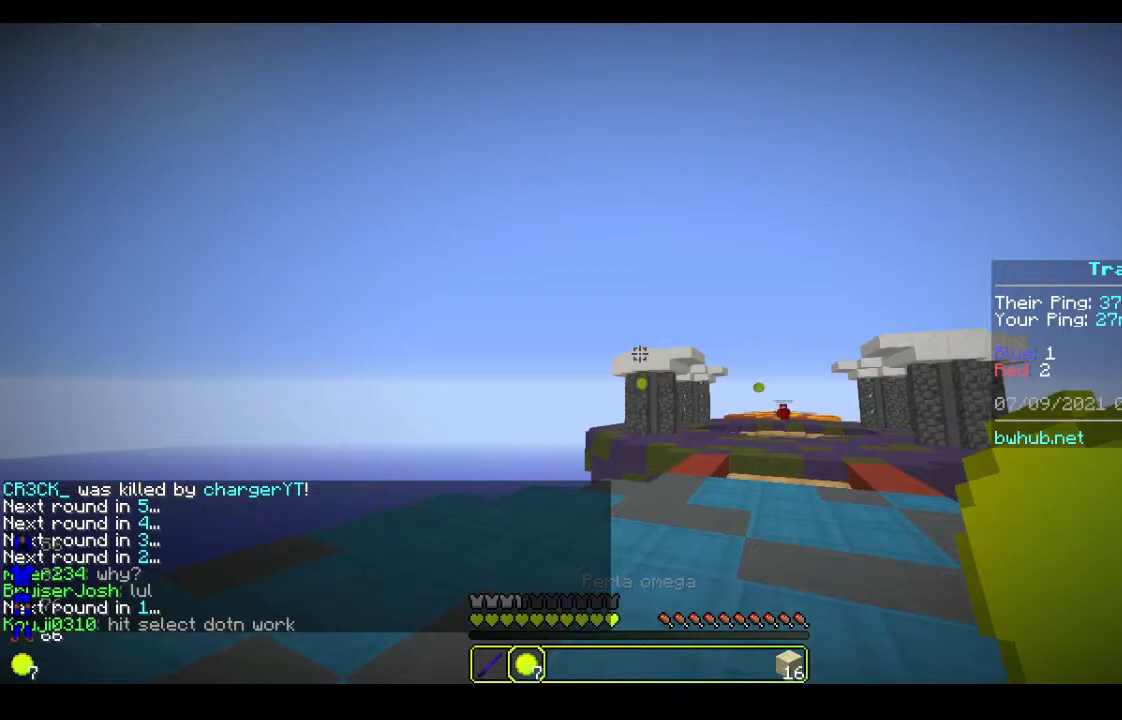
{"keys": [], "mouse": [], "events": []}
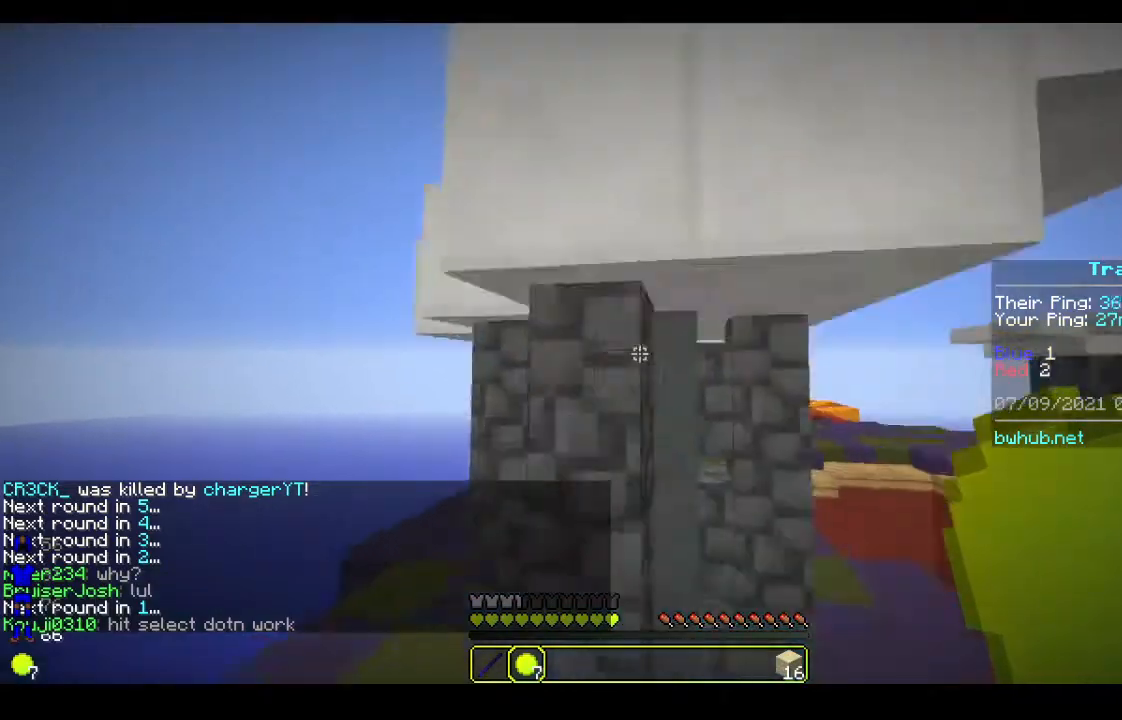
{"keys": ["a", "w"], "mouse": [], "events": [[267, "a", "down"], [333, "w", "down"]]}
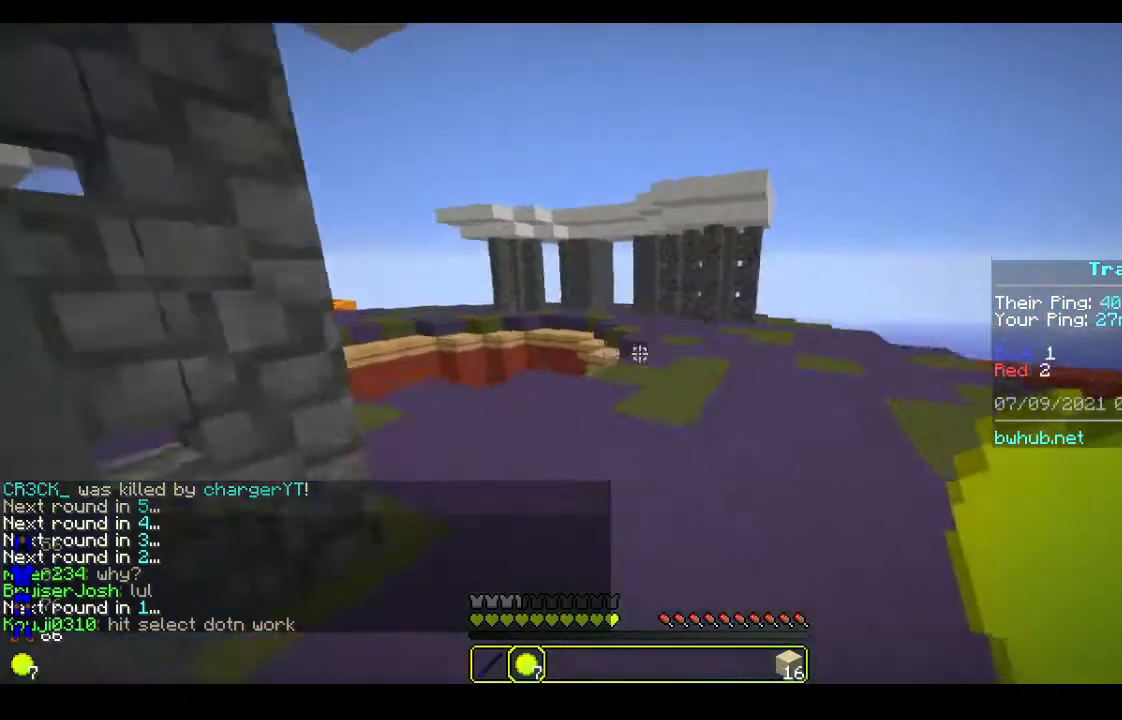
{"keys": ["a", "w"], "mouse": [], "events": [[133, "a", "up"], [467, "a", "down"]]}
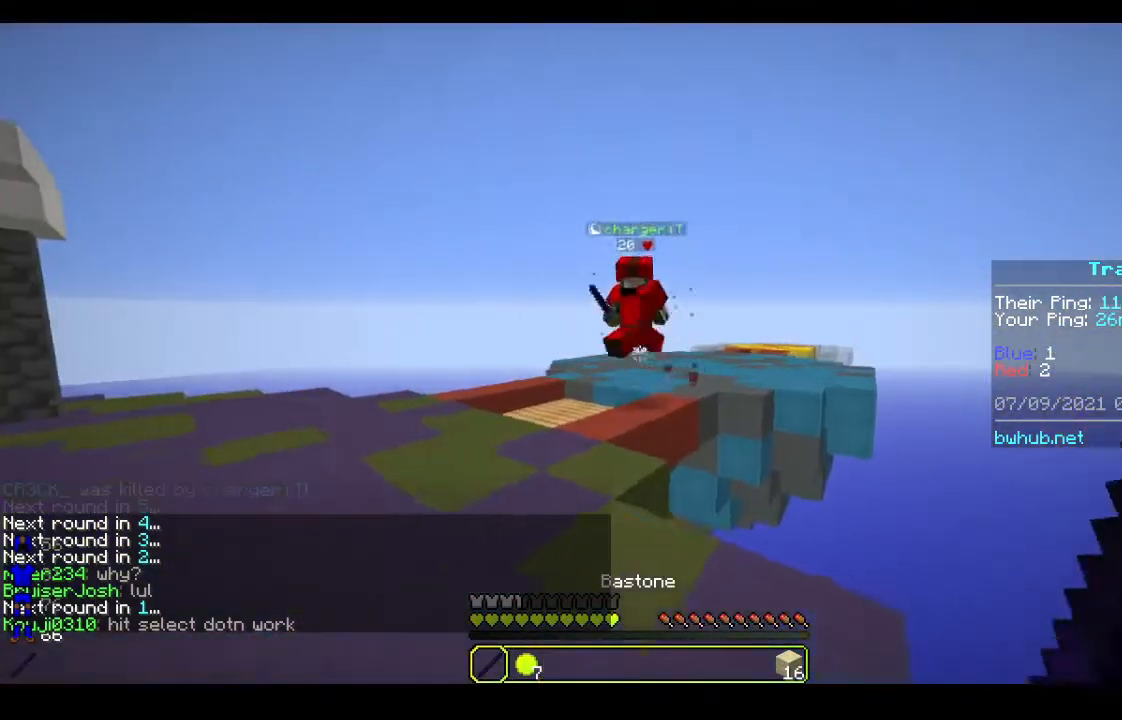
{"keys": ["w"], "mouse": ["left"], "events": [[100, "mouse_left", "down"], [433, "a", "up"]]}
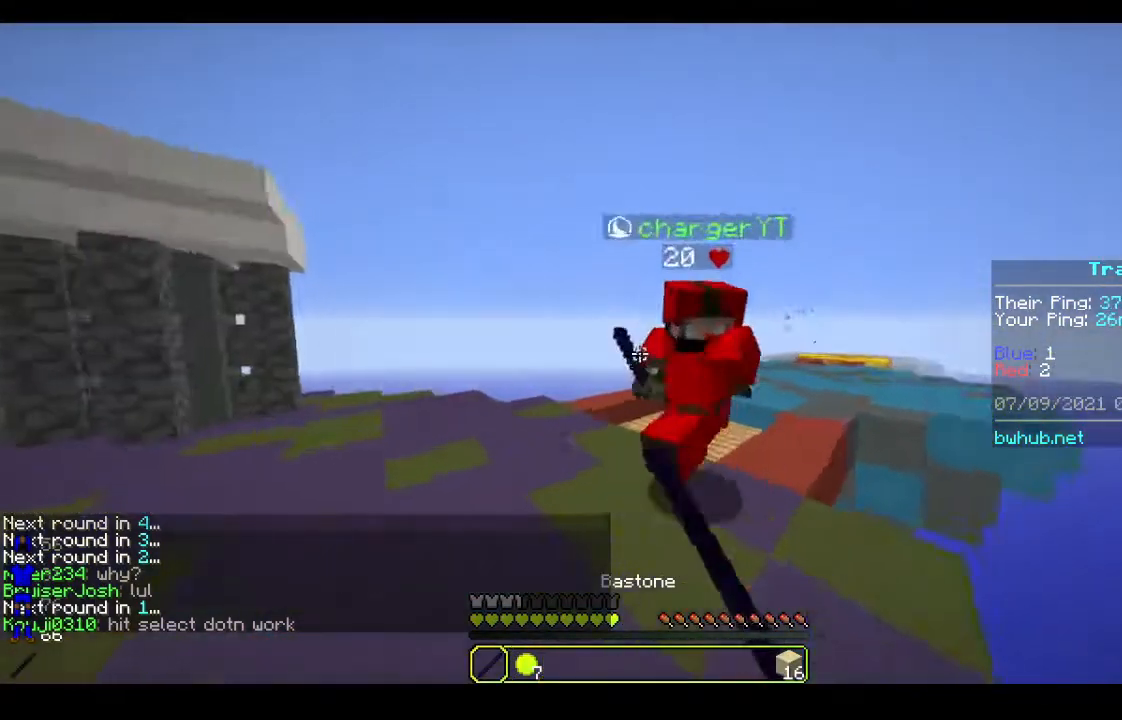
{"keys": ["a", "w"], "mouse": ["left"], "events": [[67, "a", "down"]]}
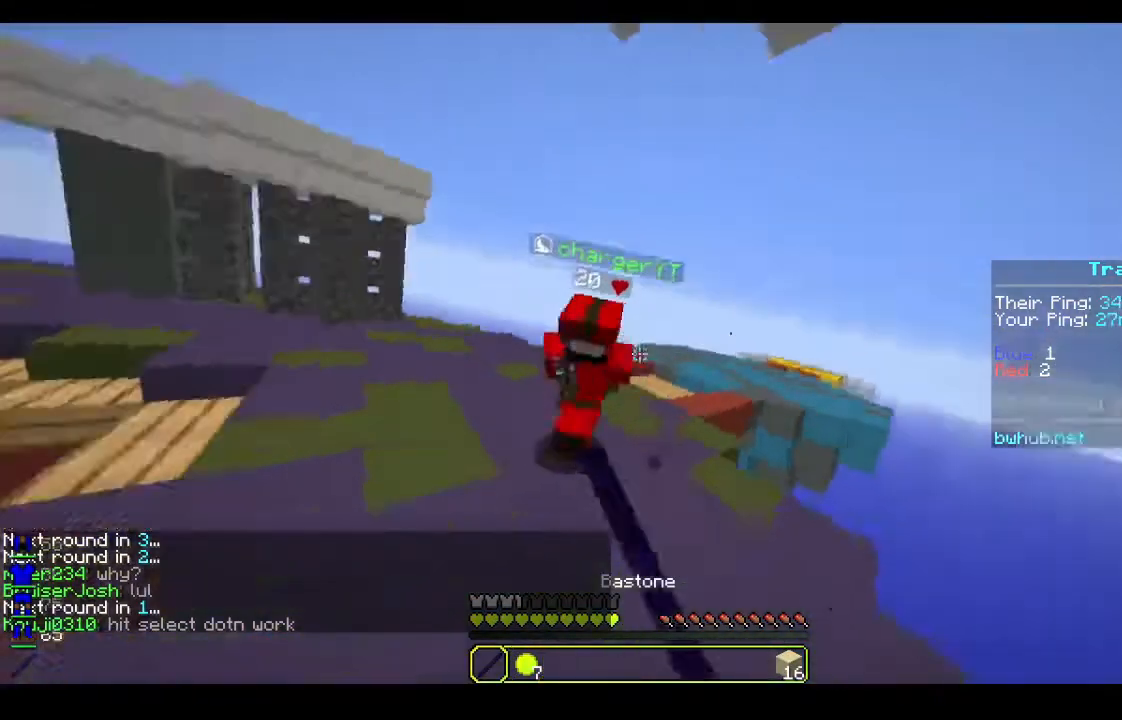
{"keys": ["a", "w"], "mouse": ["left"], "events": []}
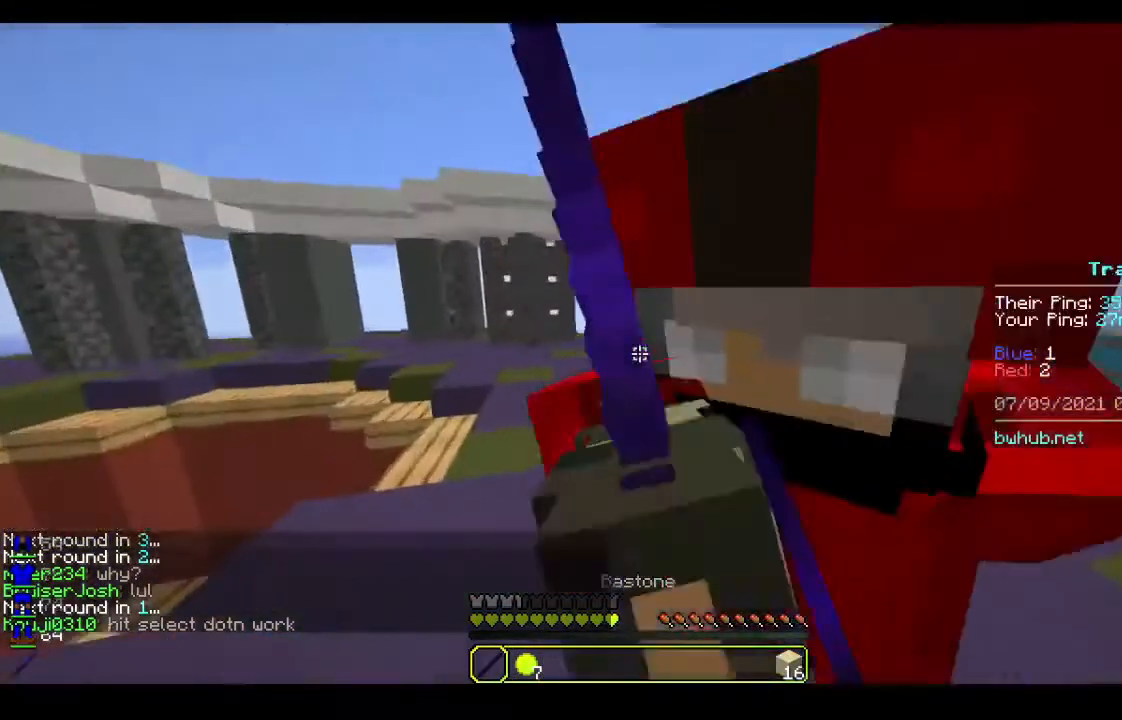
{"keys": ["a", "w"], "mouse": ["left"], "events": [[33, "a", "up"], [67, "mouse_left", "up"], [133, "mouse_left", "down"], [167, "a", "down"], [233, "mouse_left", "up"], [300, "mouse_left", "down"], [400, "a", "up"], [500, "a", "down"]]}
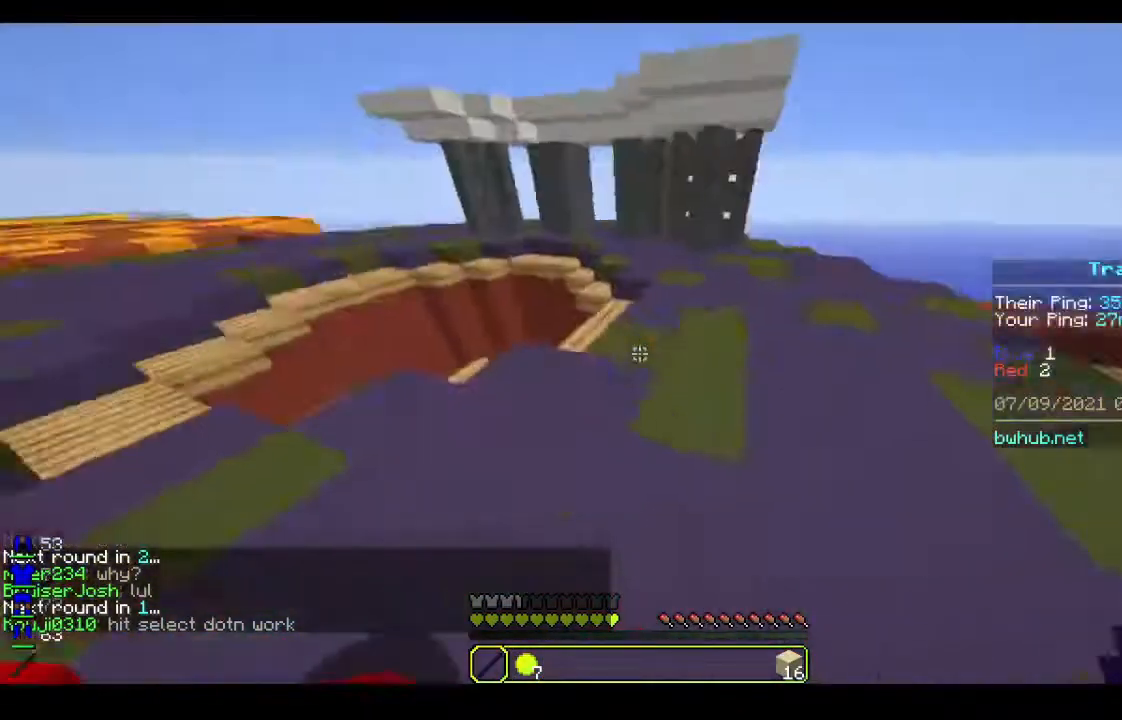
{"keys": ["w"], "mouse": [], "events": [[67, "mouse_left", "up"], [233, "mouse_left", "down"], [333, "mouse_left", "up"], [400, "a", "up"]]}
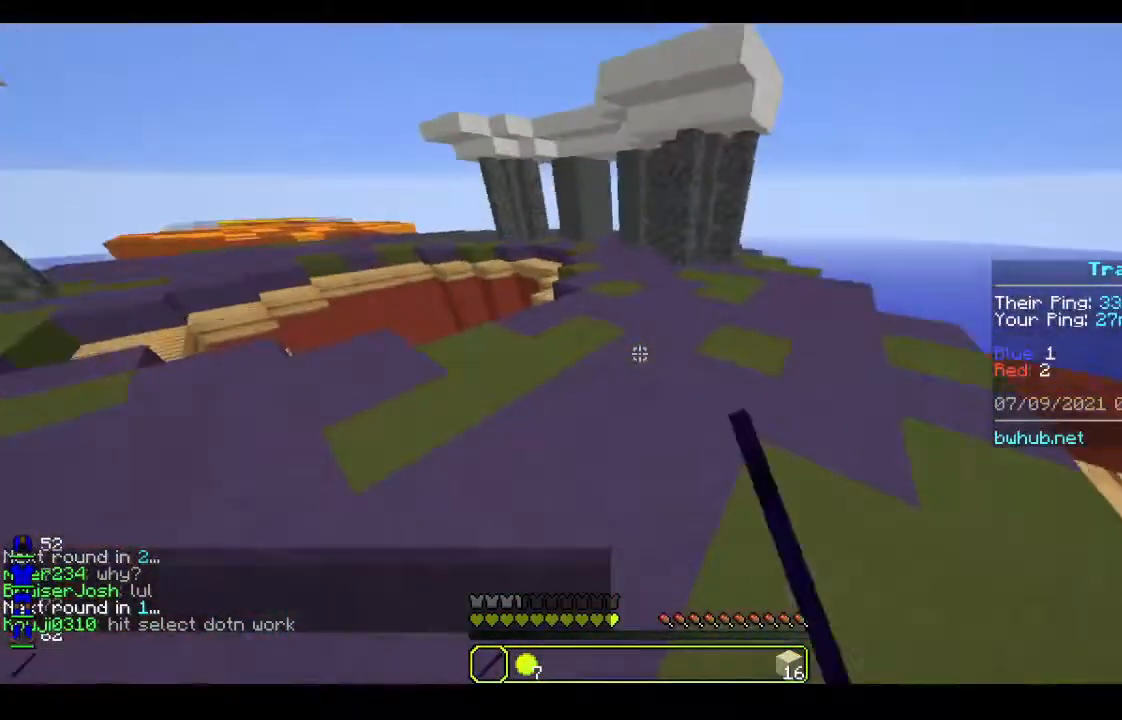
{"keys": ["w"], "mouse": [], "events": []}
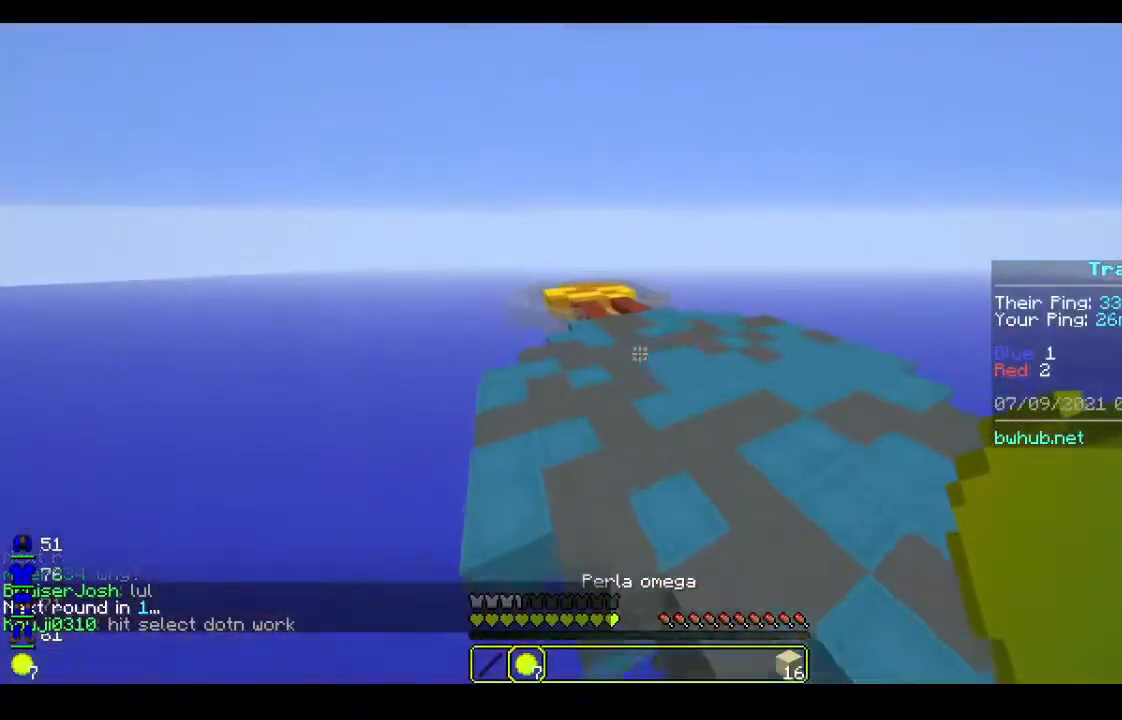
{"keys": ["w"], "mouse": [], "events": [[133, "mouse_right", "down"], [333, "mouse_right", "up"]]}
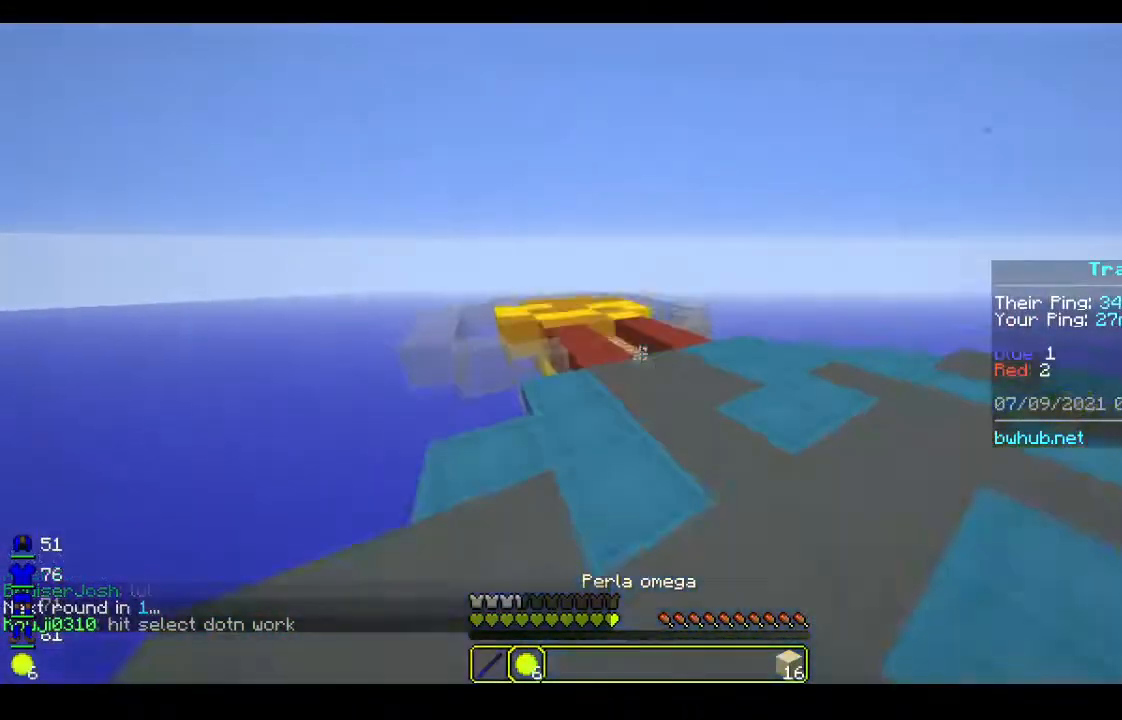
{"keys": ["a", "w"], "mouse": [], "events": [[100, "w", "up"], [267, "w", "down"], [433, "a", "down"]]}
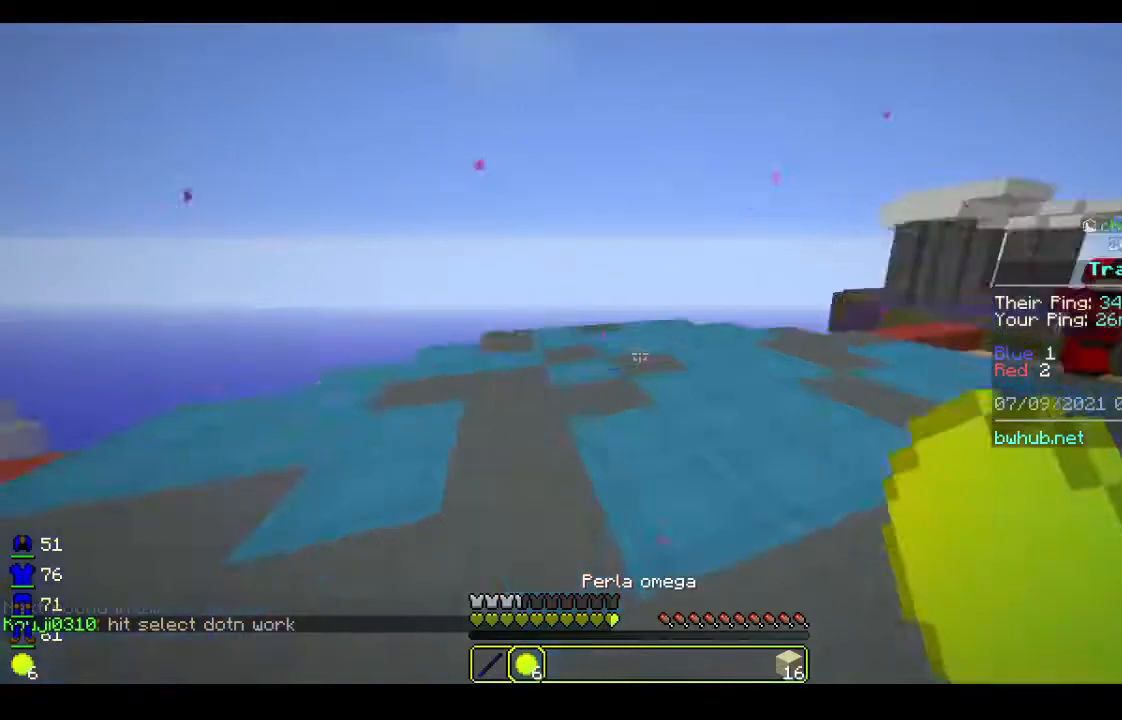
{"keys": ["a", "w"], "mouse": [], "events": [[67, "w", "up"], [400, "w", "down"]]}
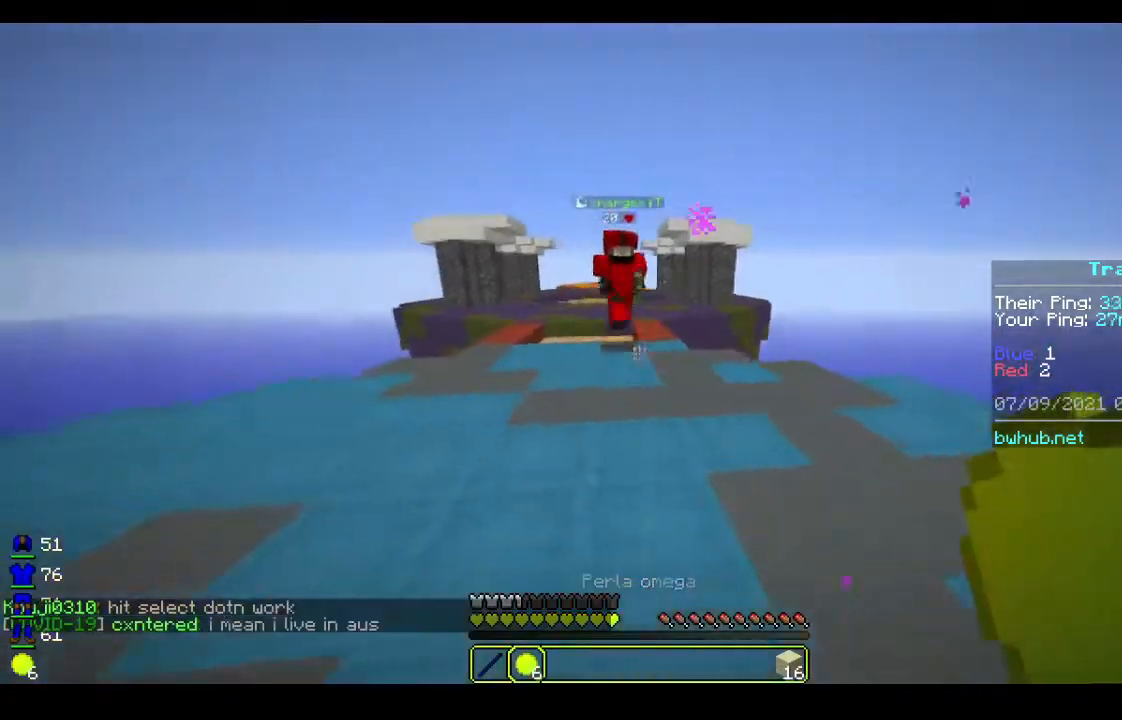
{"keys": ["w"], "mouse": [], "events": [[100, "a", "up"], [233, "mouse_right", "down"], [433, "mouse_right", "up"]]}